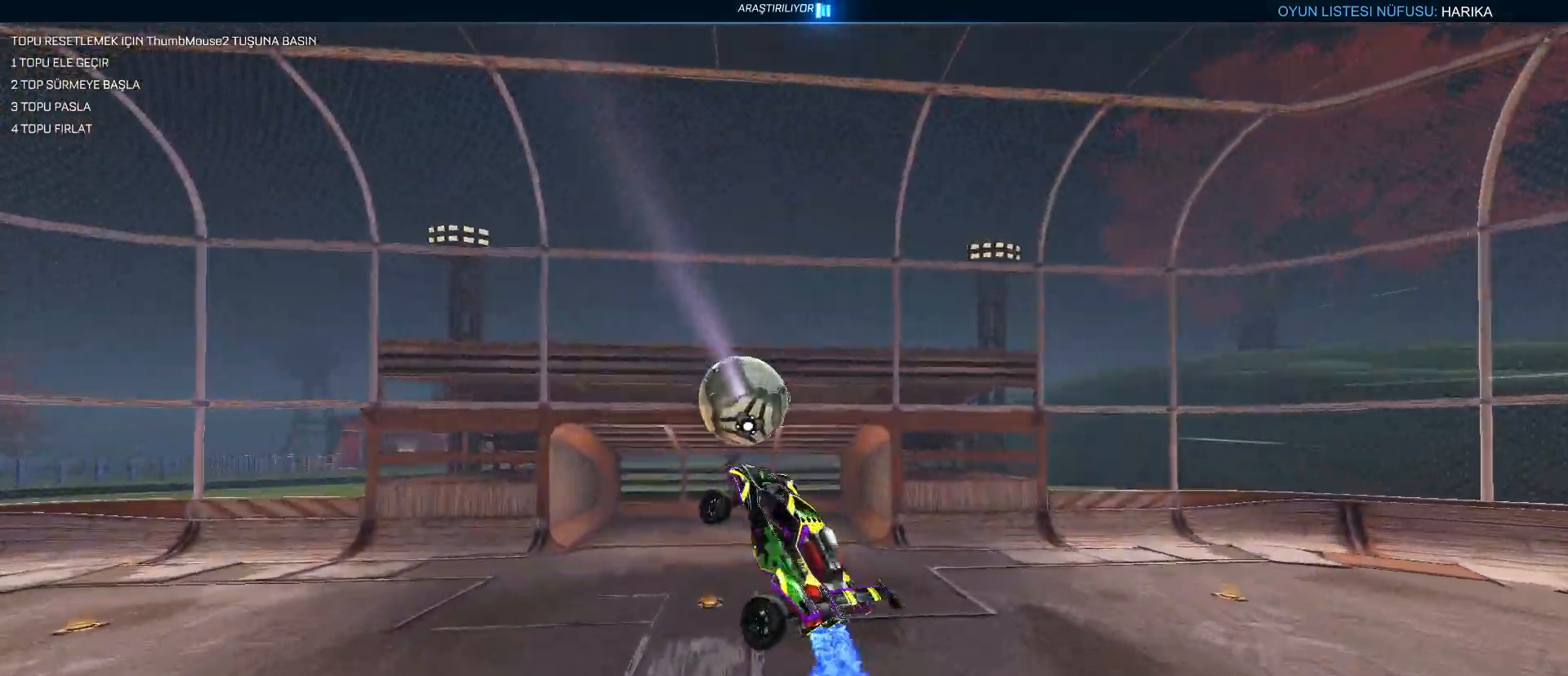
Gameplay with keyboard and mouse; each line is a JSON object with the keys and mouse buttons held at the frame after it. "events" lists presses ("down") and releases ("up") of "1", "2", "3", "4", "5", "a", "alt", "c", "caps_lock", "ctrl", "d", "e", "f", "g", "q", "r", "s", "shift", "space", "t", "tab", "v", "w", "x", "z", "mouse_left", "mouse_wheel" and "mouse_right" between this image and that frame as [ms after this image, input, new state], when the widget could be followed in between. "mouse_left", "mouse_wheel", "mouse_right" = the "left", "wheel", "right" buttons of the "mouse" list. No other keys are recorded. "wheel" means that the mouse wheel is clicked or scrolled. "mouse_move" is the direction in which the mouse moves at that frame (one of eight, or "still"), when it could be read.
{"keys": ["s"], "mouse": [], "mouse_move": "still", "events": [[33, "mouse_left", "up"], [67, "d", "up"], [200, "mouse_left", "down"], [400, "mouse_left", "up"], [400, "s", "down"], [450, "a", "up"], [450, "q", "up"]]}
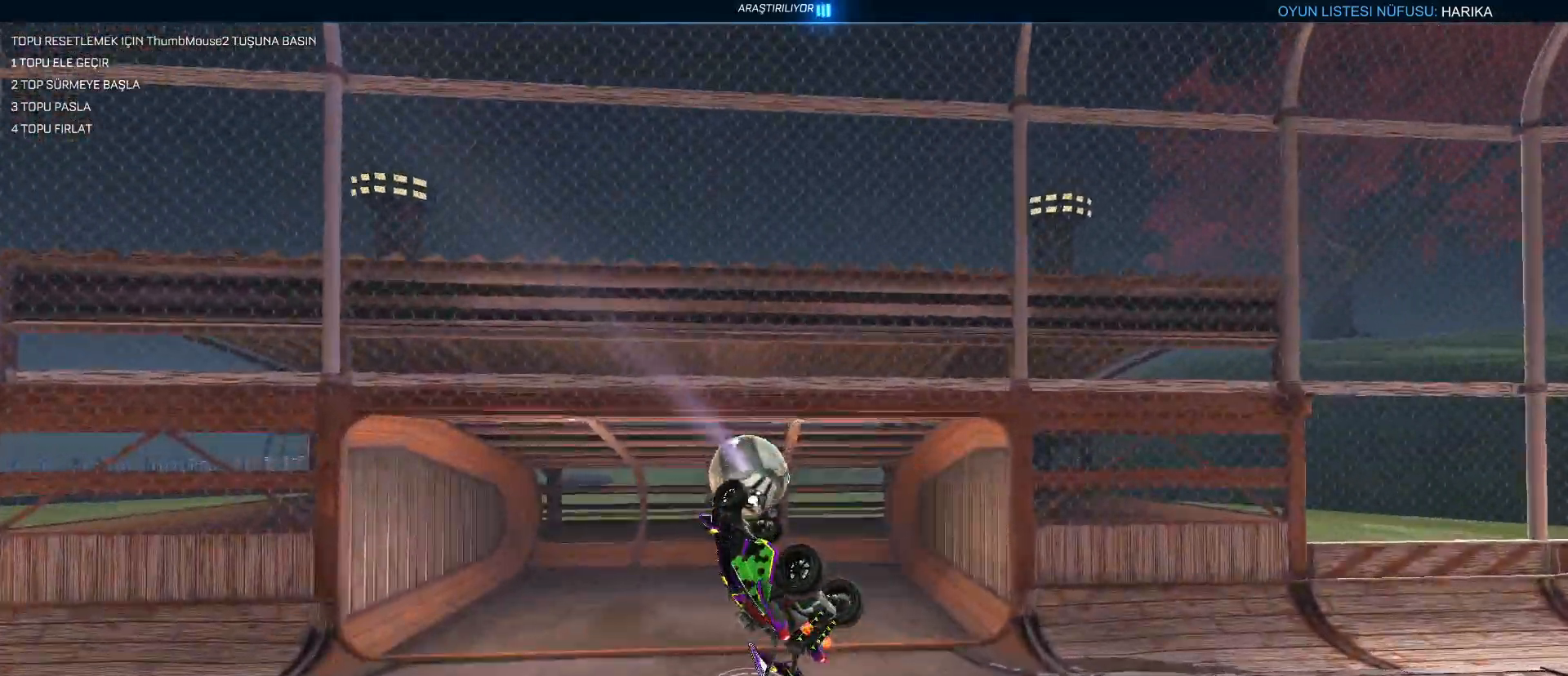
{"keys": [], "mouse": [], "mouse_move": "still", "events": [[33, "mouse_left", "down"], [33, "s", "up"], [183, "s", "down"], [217, "mouse_left", "up"], [367, "s", "up"]]}
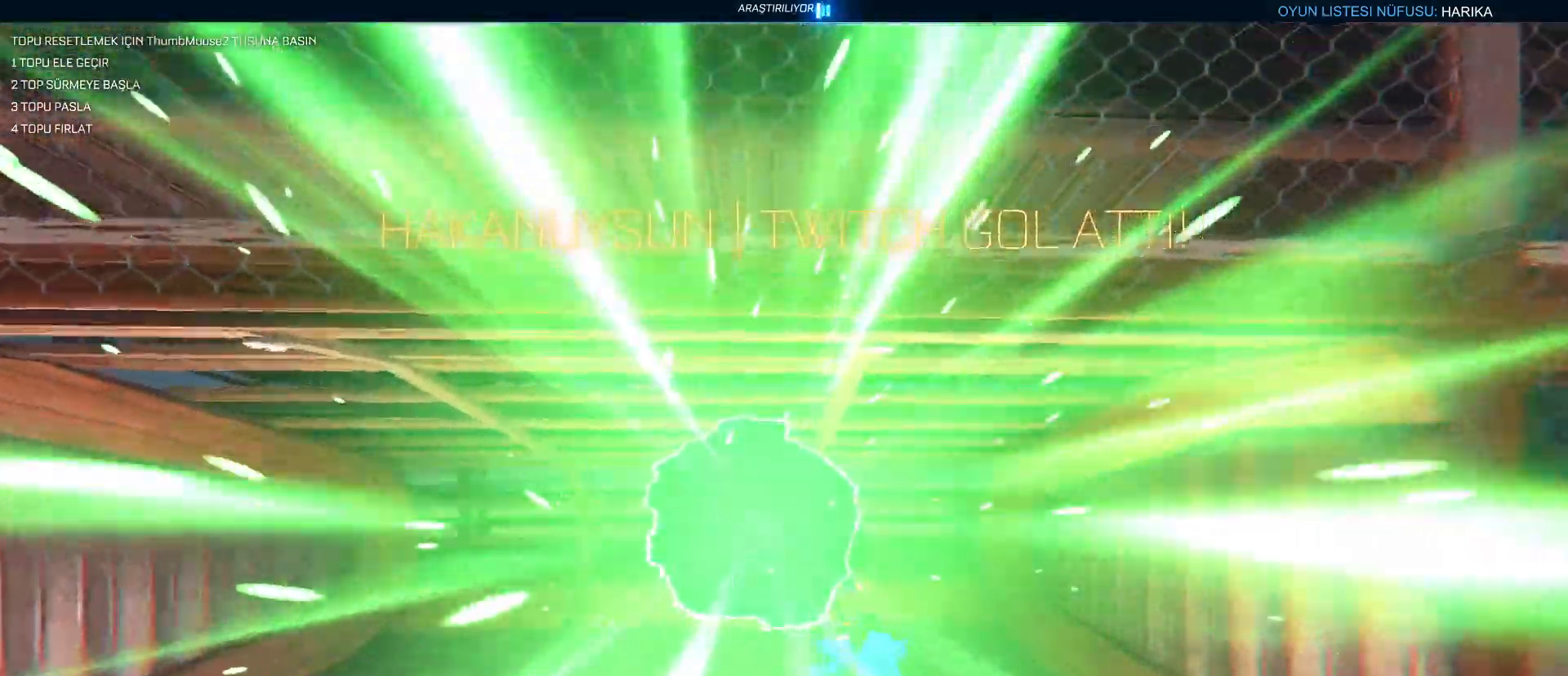
{"keys": [], "mouse": ["left"], "mouse_move": "still", "events": [[383, "mouse_left", "down"]]}
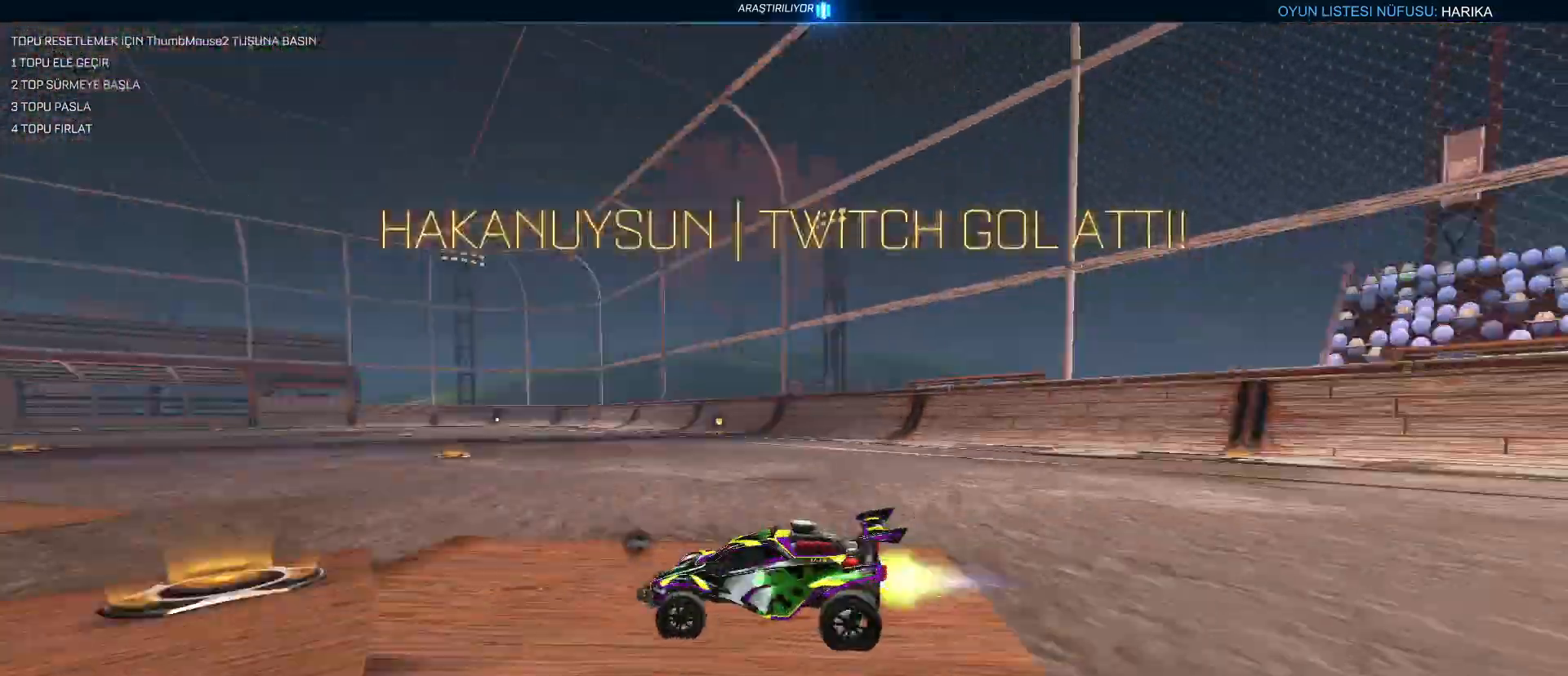
{"keys": [], "mouse": [], "mouse_move": "still", "events": [[300, "2", "down"], [350, "mouse_left", "up"], [400, "2", "up"]]}
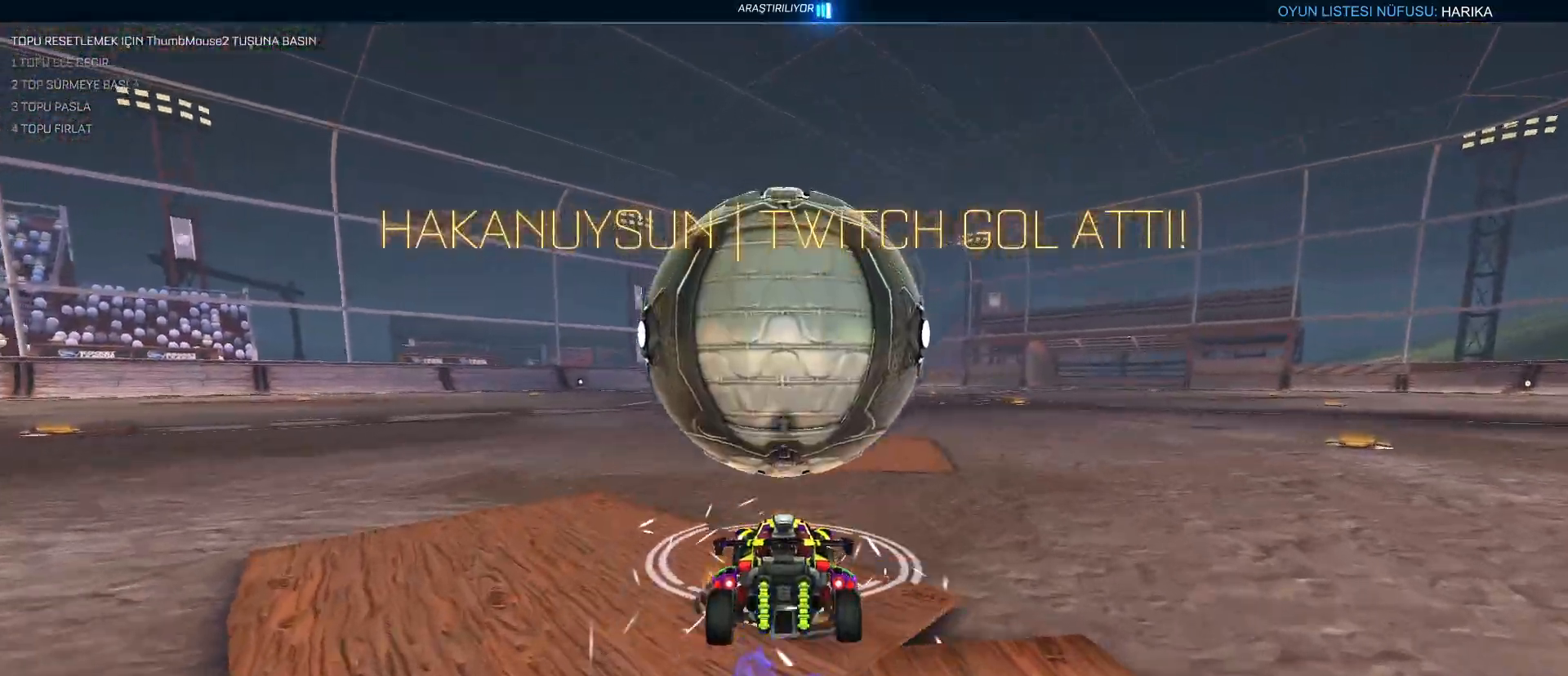
{"keys": ["space"], "mouse": ["left"], "mouse_move": "still", "events": [[83, "space", "down"], [133, "mouse_left", "down"], [183, "space", "up"], [417, "space", "down"]]}
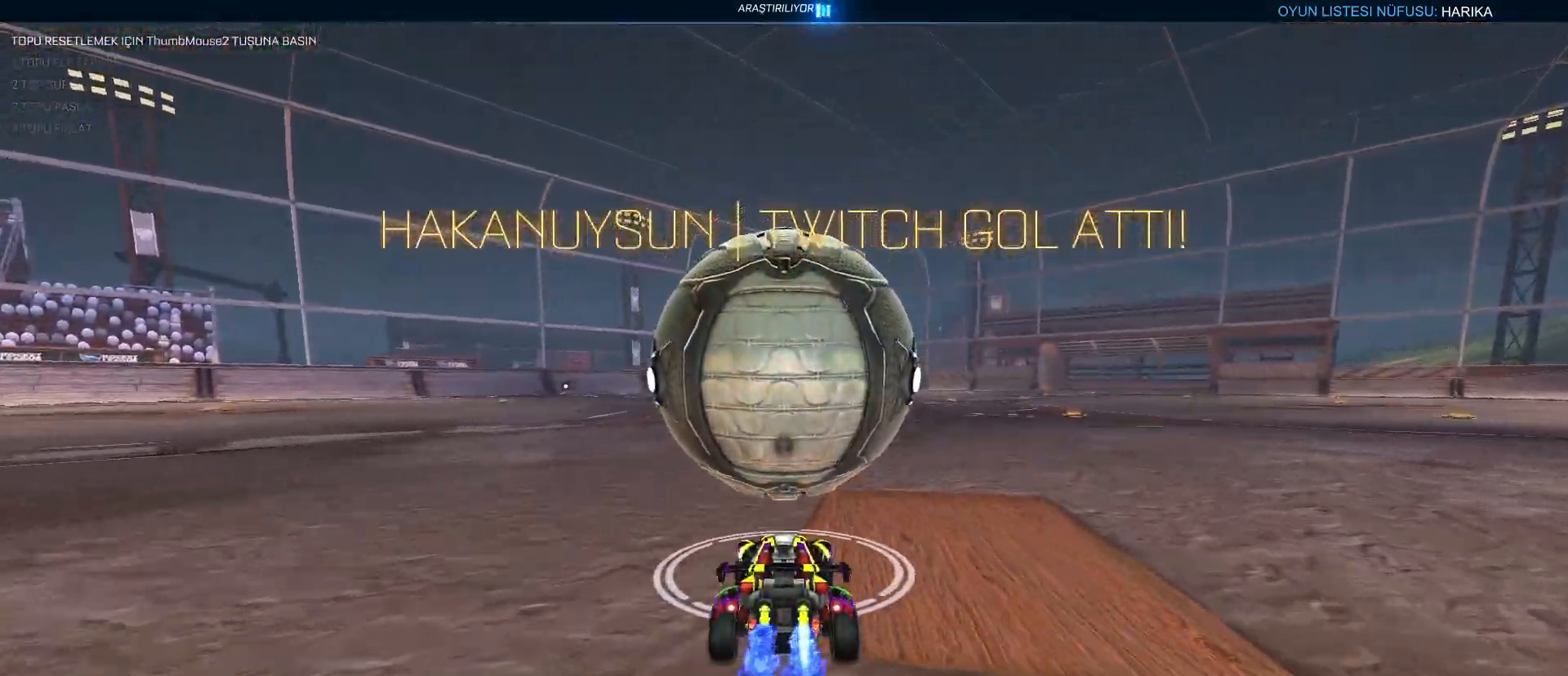
{"keys": [], "mouse": ["right"], "mouse_move": "still", "events": [[17, "space", "up"], [50, "mouse_left", "up"], [150, "mouse_left", "down"], [283, "mouse_right", "down"], [383, "mouse_left", "up"], [383, "mouse_right", "up"], [467, "mouse_right", "down"]]}
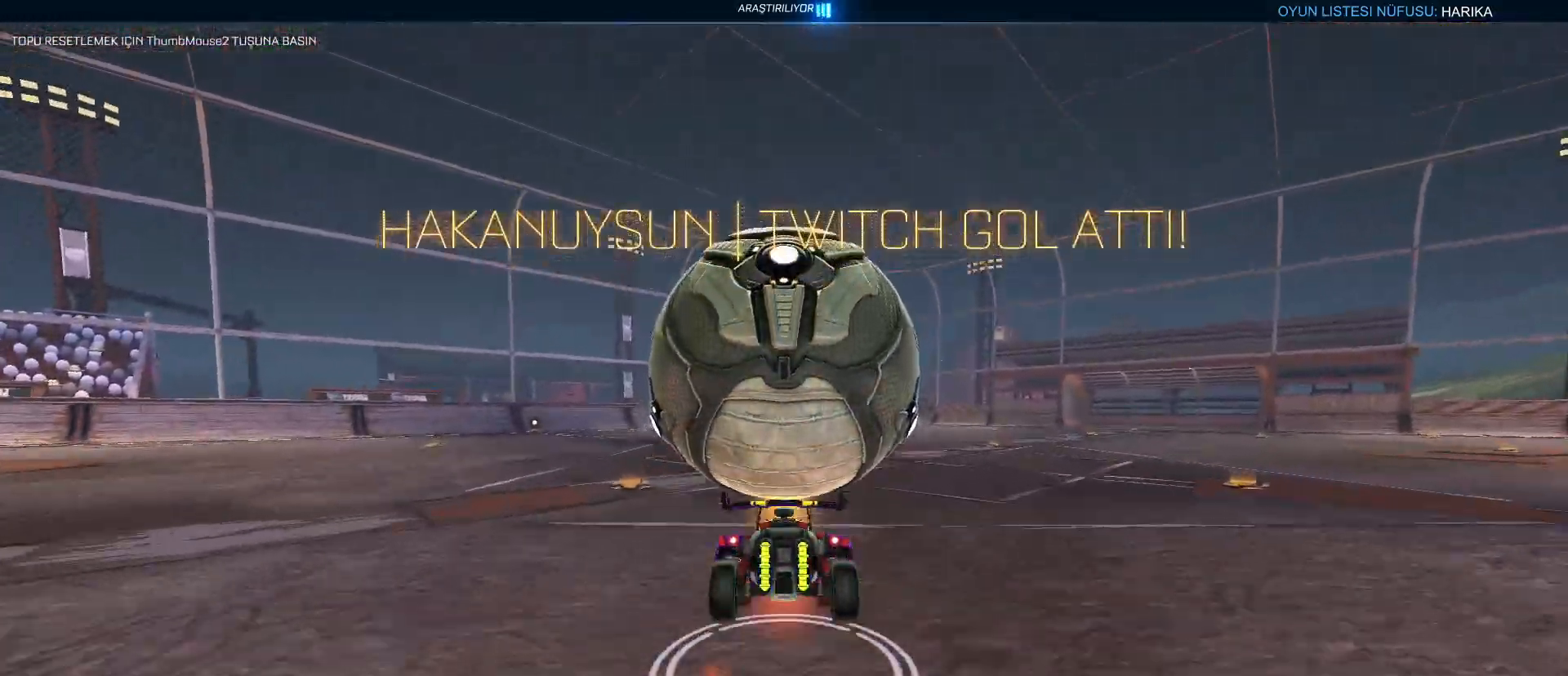
{"keys": ["s"], "mouse": ["left"], "mouse_move": "still", "events": [[117, "mouse_right", "up"], [167, "s", "down"], [383, "mouse_left", "down"]]}
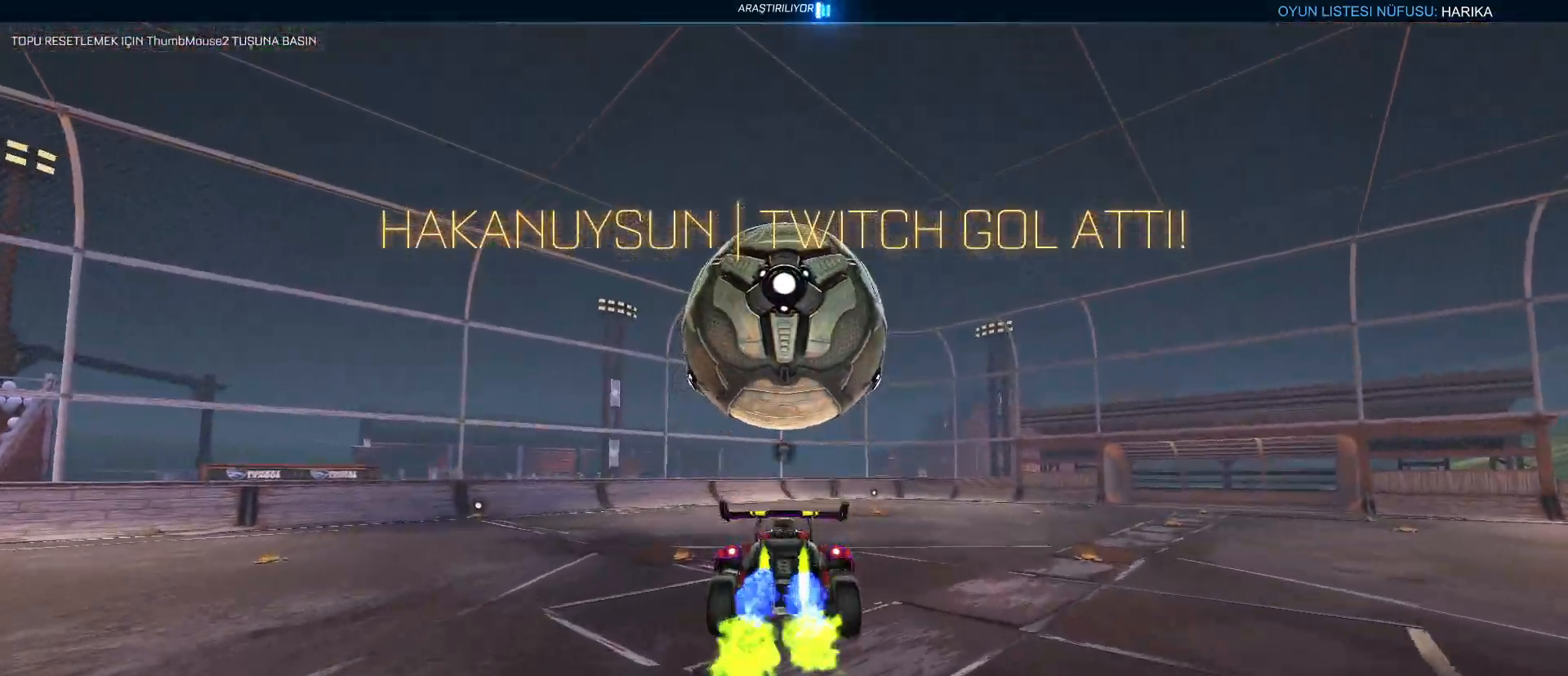
{"keys": ["w"], "mouse": ["left"], "mouse_move": "still", "events": [[33, "s", "up"], [133, "mouse_left", "up"], [417, "w", "down"], [500, "mouse_left", "down"]]}
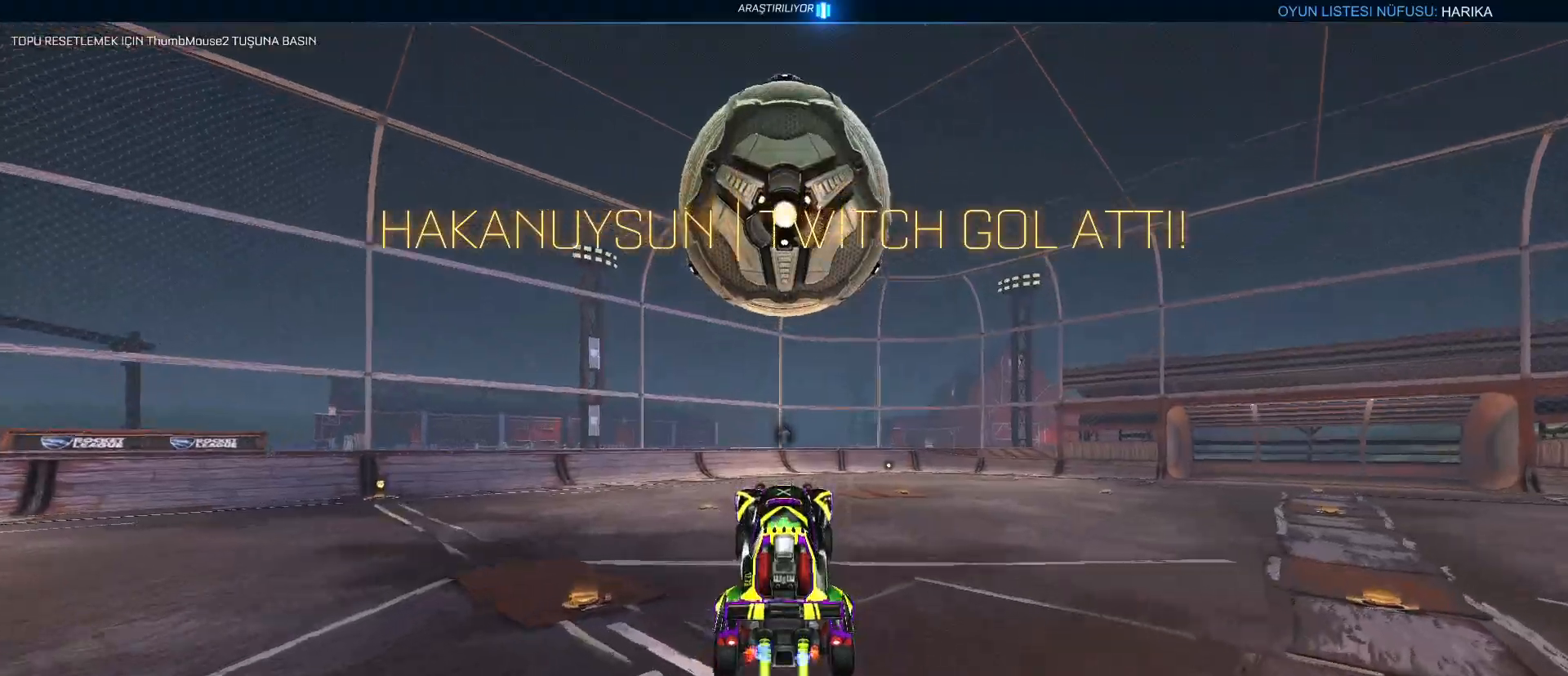
{"keys": [], "mouse": [], "mouse_move": "still", "events": [[100, "mouse_left", "up"], [100, "w", "up"], [383, "w", "down"], [467, "w", "up"]]}
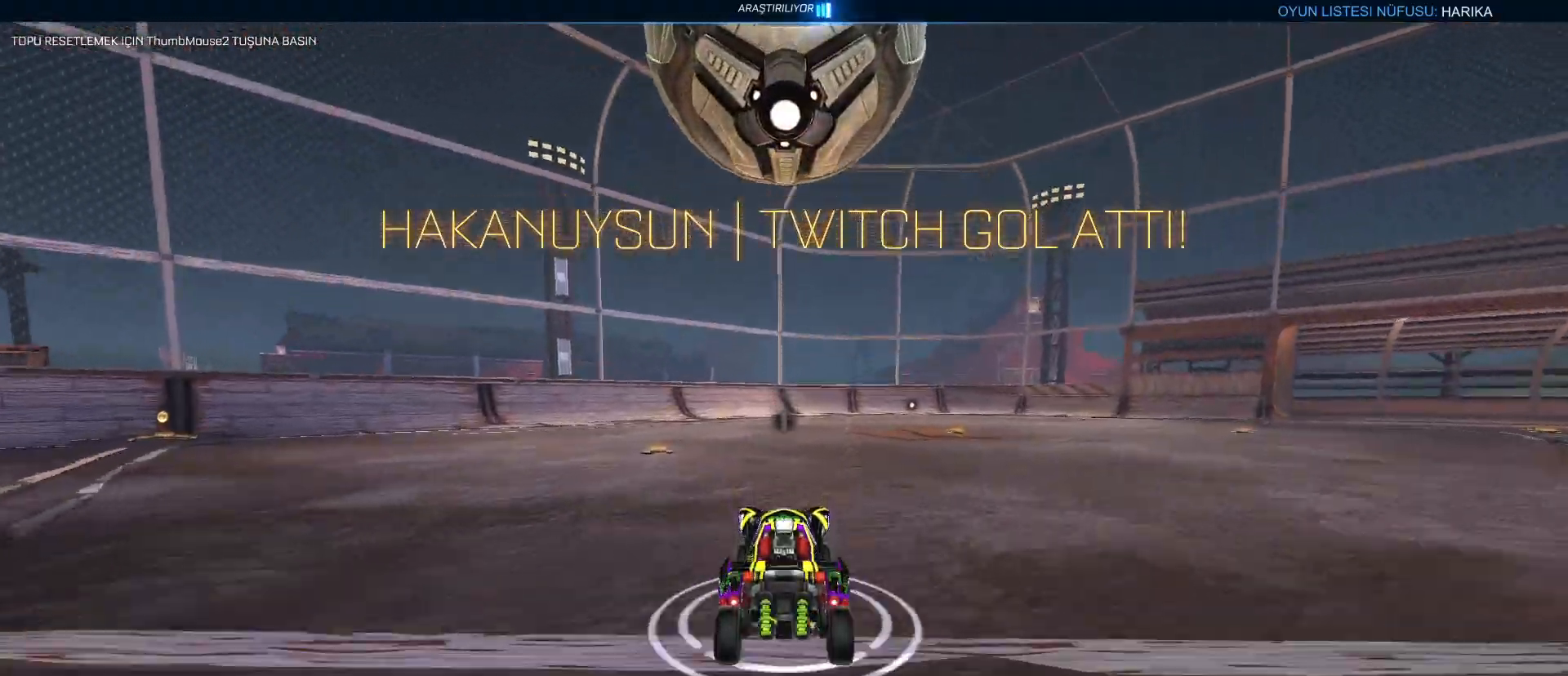
{"keys": ["d"], "mouse": ["left"], "mouse_move": "still", "events": [[67, "a", "down"], [150, "a", "up"], [383, "d", "down"], [383, "mouse_left", "down"]]}
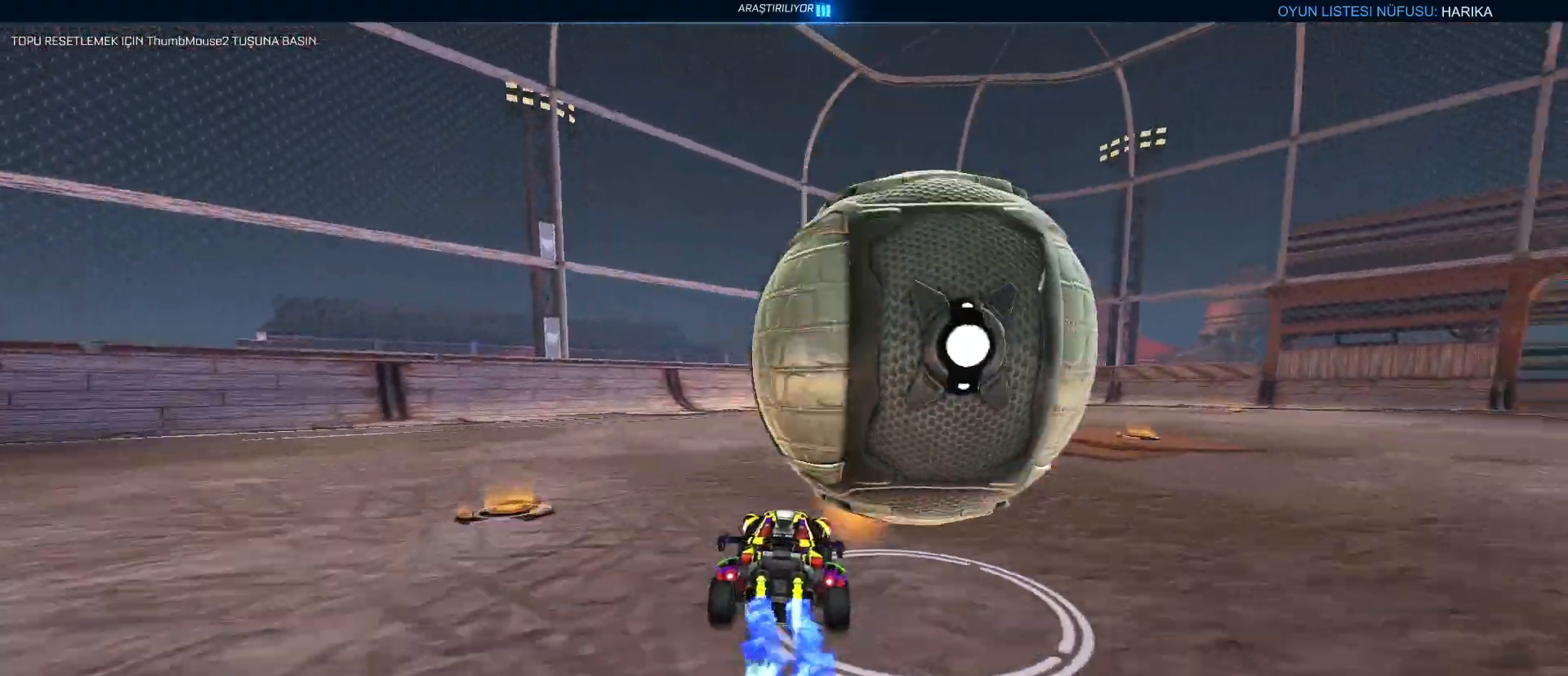
{"keys": ["d"], "mouse": [], "mouse_move": "still", "events": [[167, "mouse_left", "up"], [283, "d", "up"], [367, "d", "down"]]}
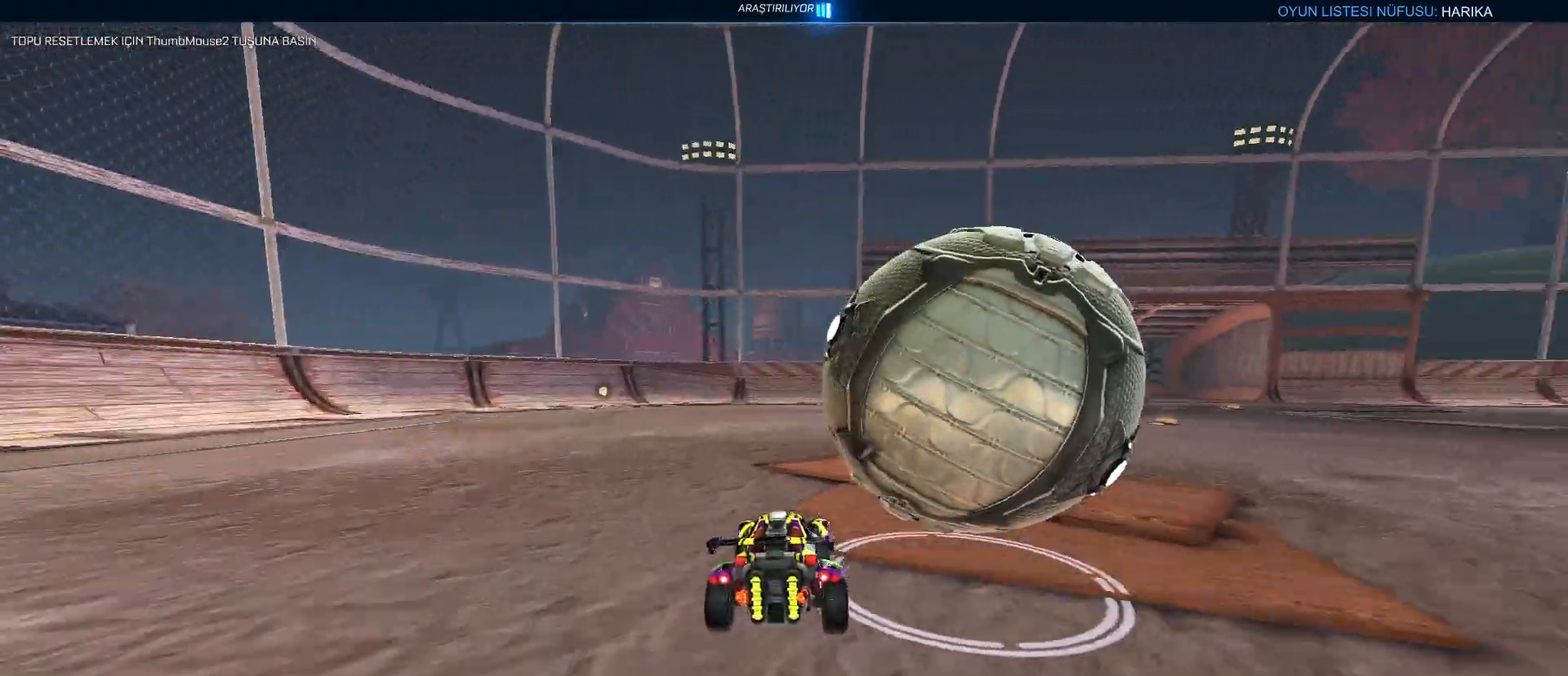
{"keys": ["a"], "mouse": [], "mouse_move": "still", "events": [[100, "d", "up"], [100, "mouse_left", "down"], [333, "mouse_left", "up"], [433, "a", "down"]]}
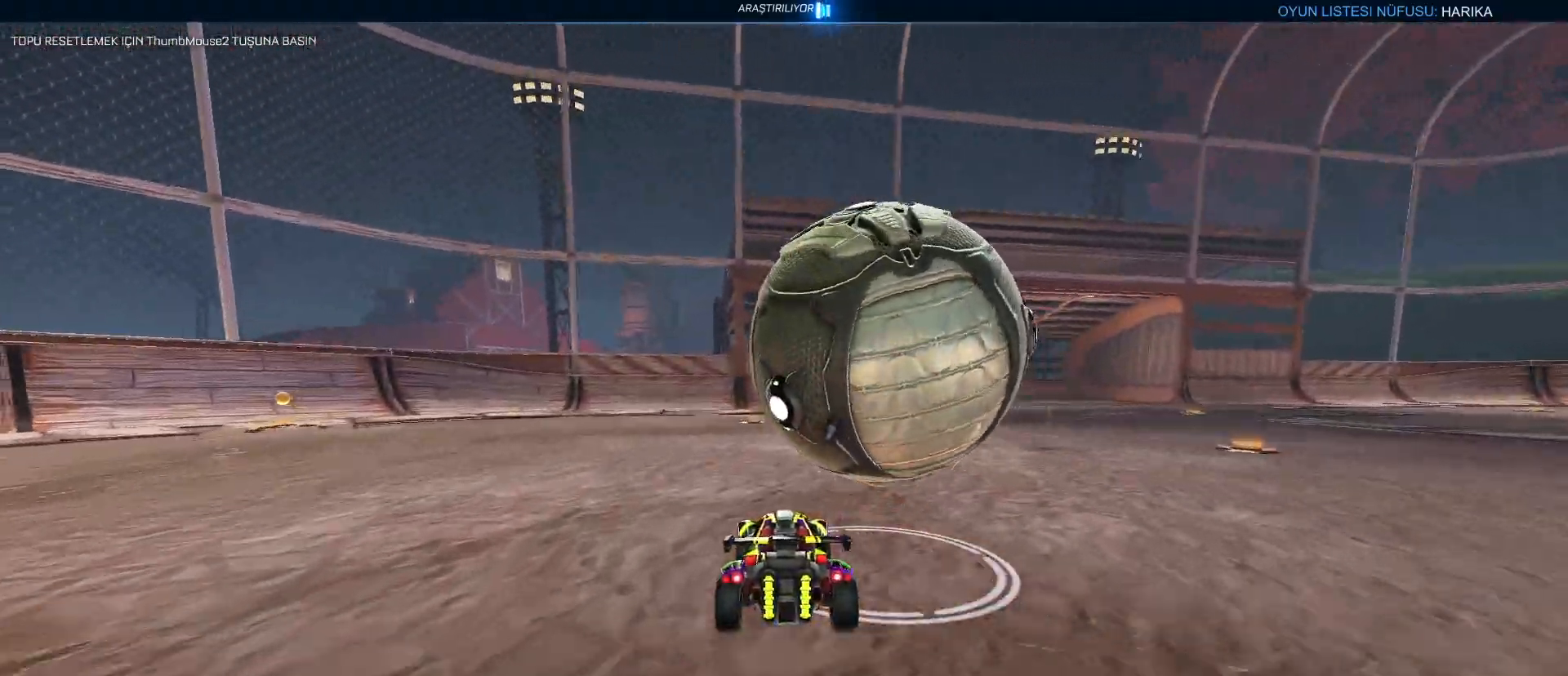
{"keys": ["d"], "mouse": ["right"], "mouse_move": "still", "events": [[33, "a", "up"], [33, "mouse_left", "down"], [117, "d", "down"], [250, "mouse_right", "down"], [300, "mouse_right", "up"], [350, "mouse_right", "down"], [450, "mouse_left", "up"]]}
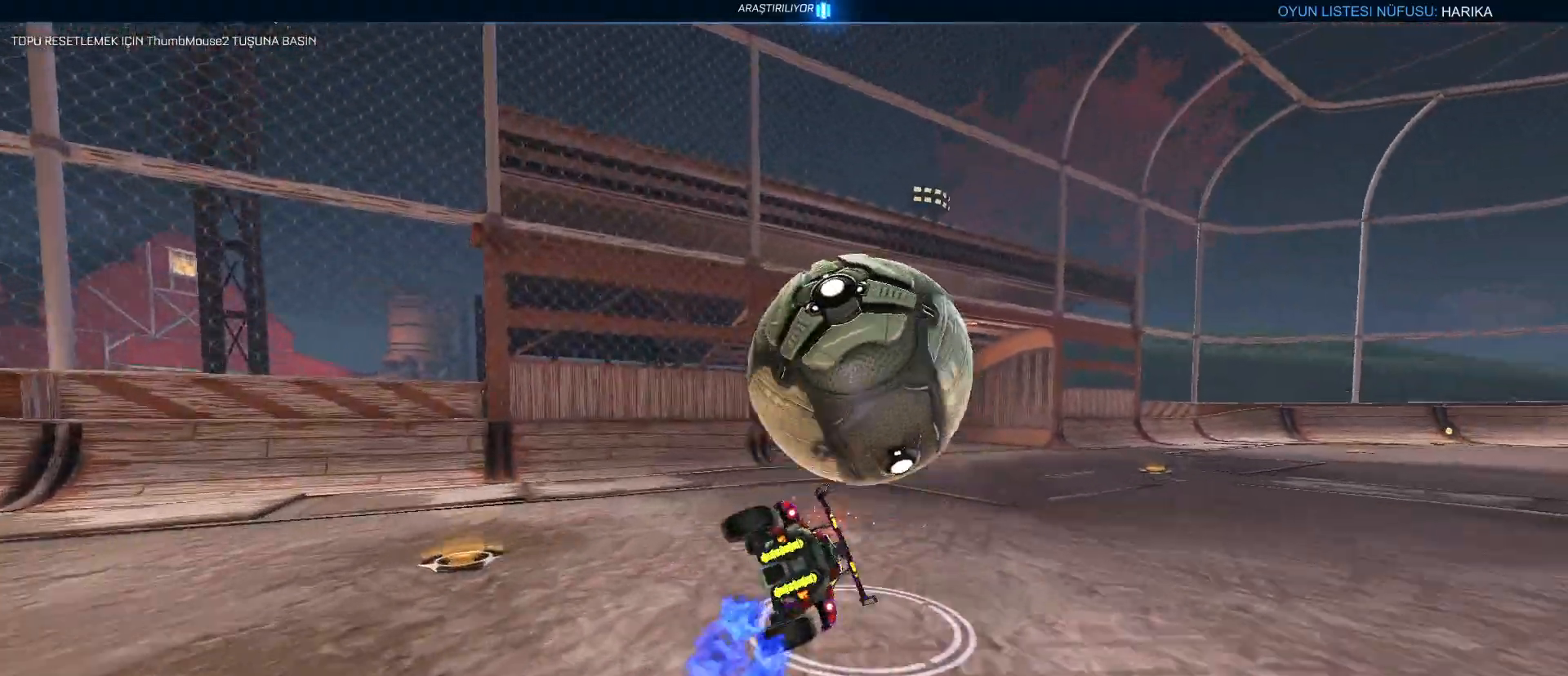
{"keys": ["d"], "mouse": [], "mouse_move": "still", "events": [[133, "mouse_right", "up"], [367, "space", "down"], [500, "space", "up"]]}
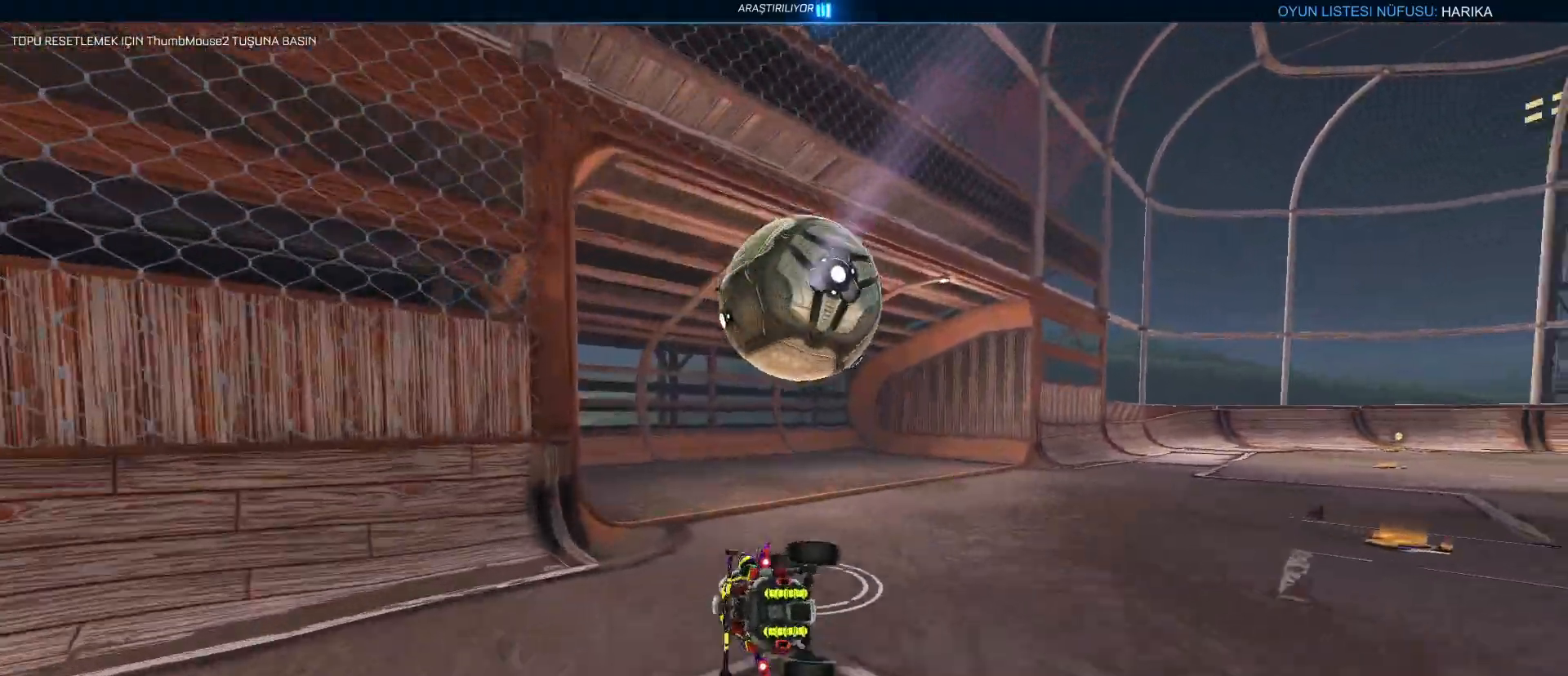
{"keys": [], "mouse": ["left"], "mouse_move": "still", "events": [[50, "d", "up"], [300, "mouse_left", "down"]]}
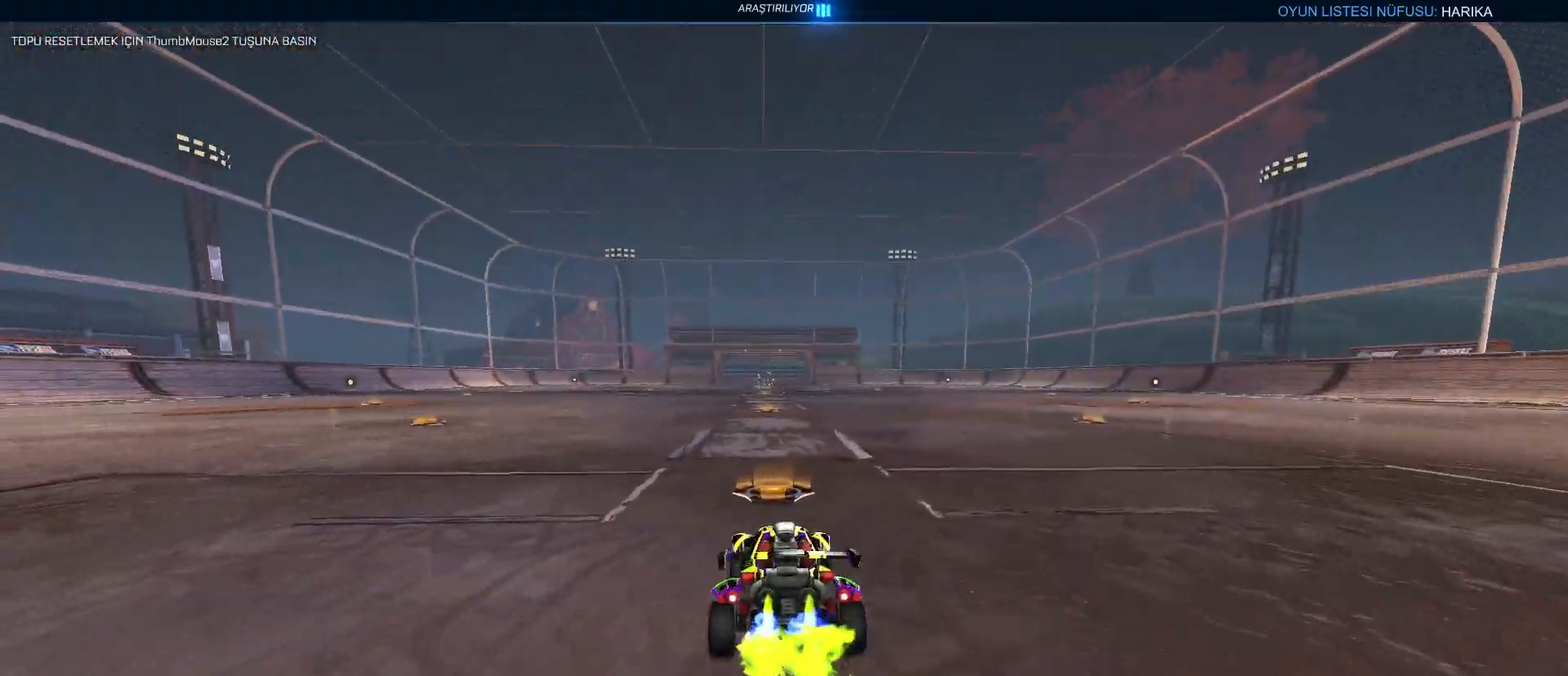
{"keys": [], "mouse": [], "mouse_move": "still", "events": [[117, "2", "down"], [167, "space", "down"], [267, "2", "up"], [267, "mouse_left", "up"], [267, "space", "up"]]}
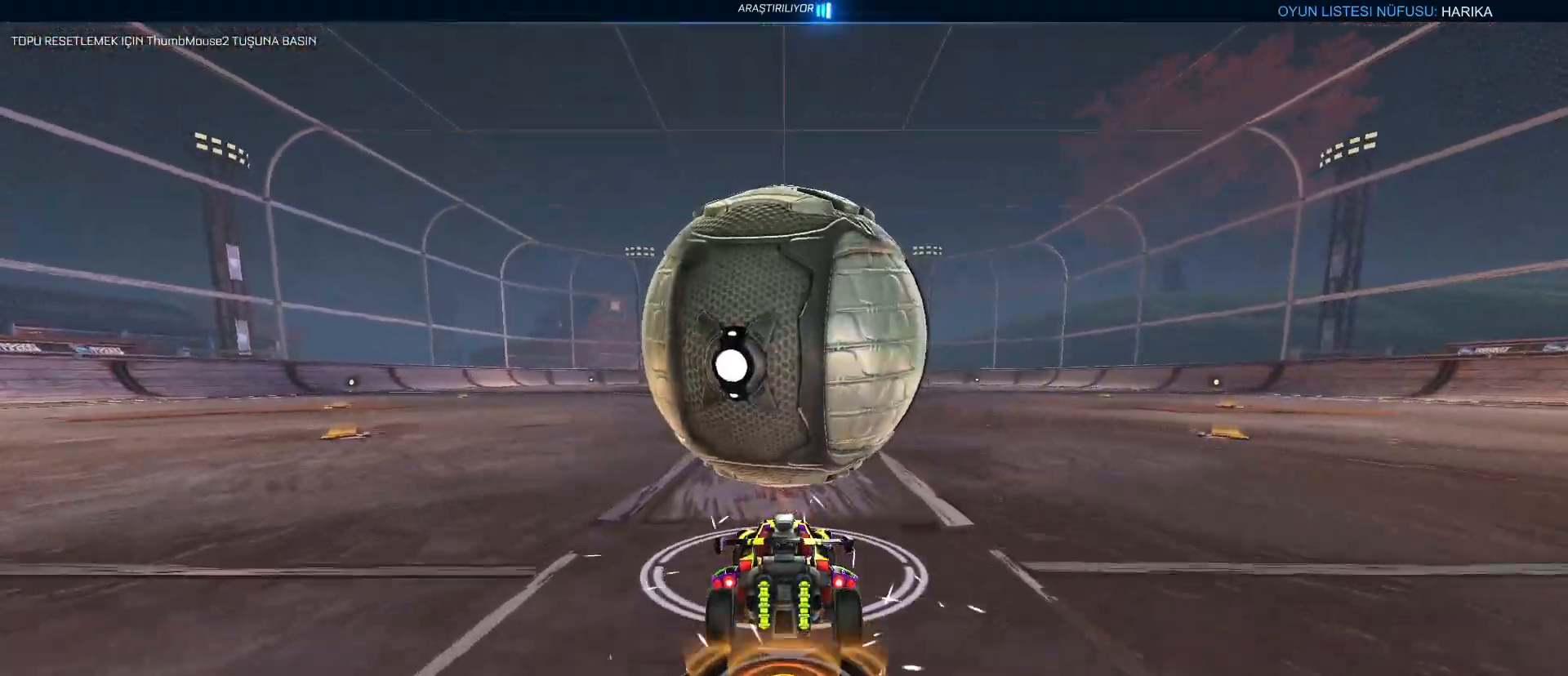
{"keys": [], "mouse": [], "mouse_move": "still", "events": [[50, "mouse_left", "down"], [83, "mouse_right", "down"], [183, "mouse_right", "up"], [217, "mouse_left", "up"], [217, "mouse_right", "down"], [417, "mouse_right", "up"]]}
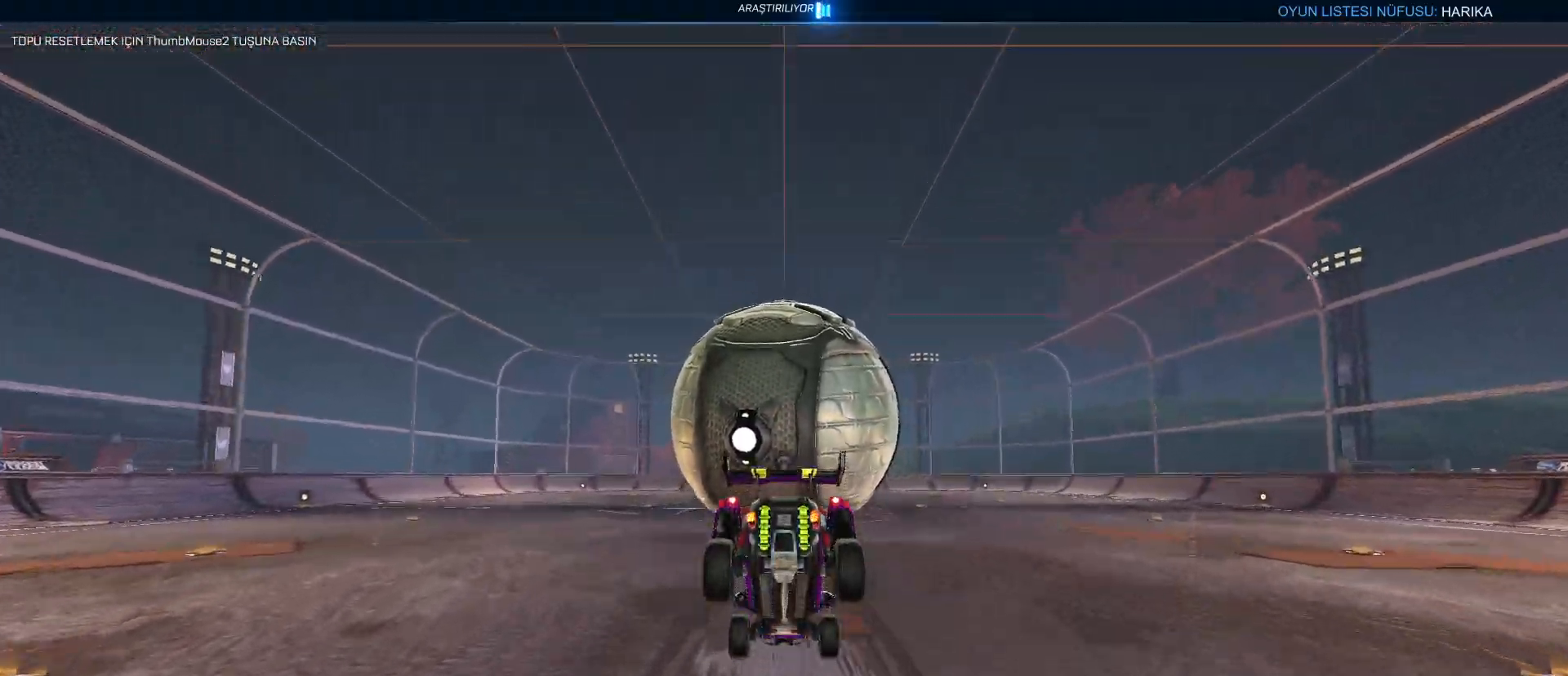
{"keys": [], "mouse": ["left"], "mouse_move": "still", "events": [[50, "s", "down"], [100, "mouse_left", "down"], [283, "s", "up"]]}
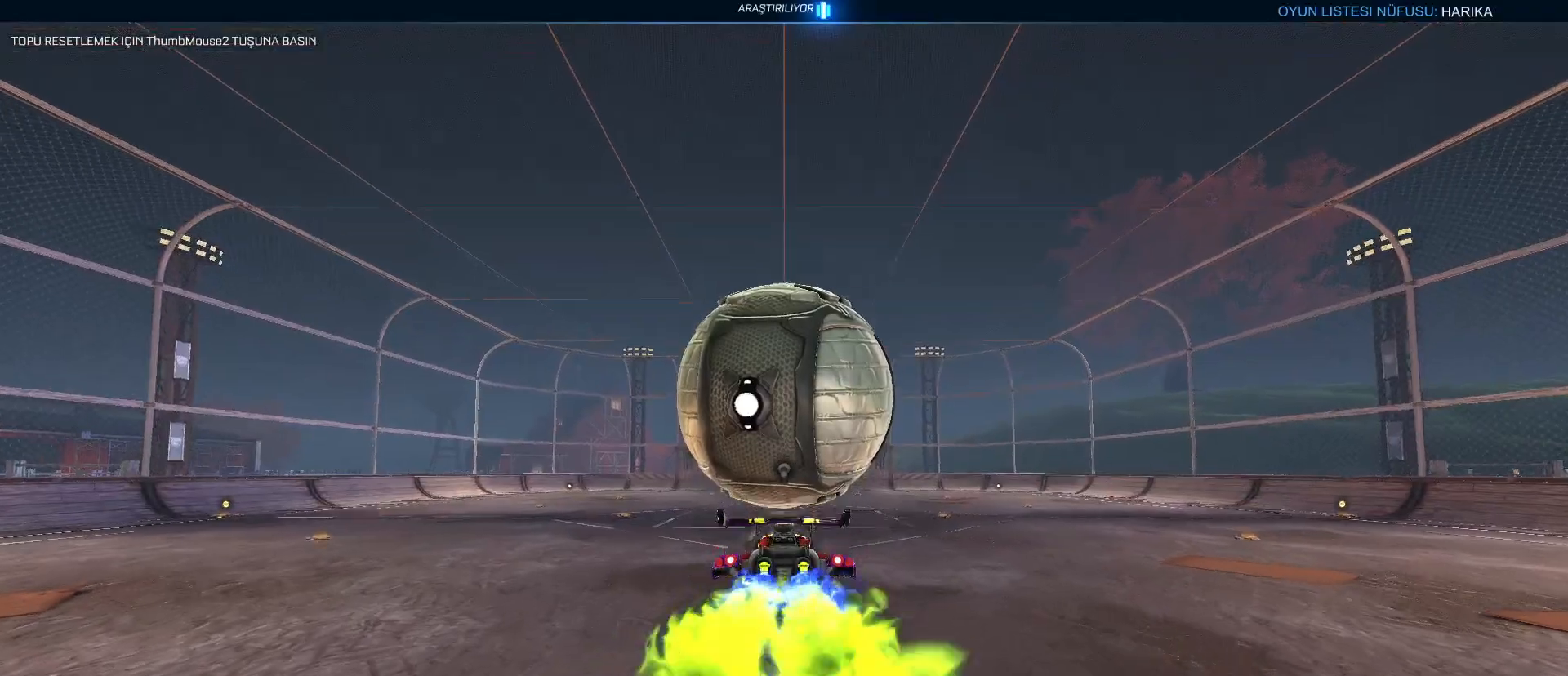
{"keys": [], "mouse": [], "mouse_move": "still", "events": [[17, "mouse_left", "up"], [117, "s", "down"], [167, "s", "up"]]}
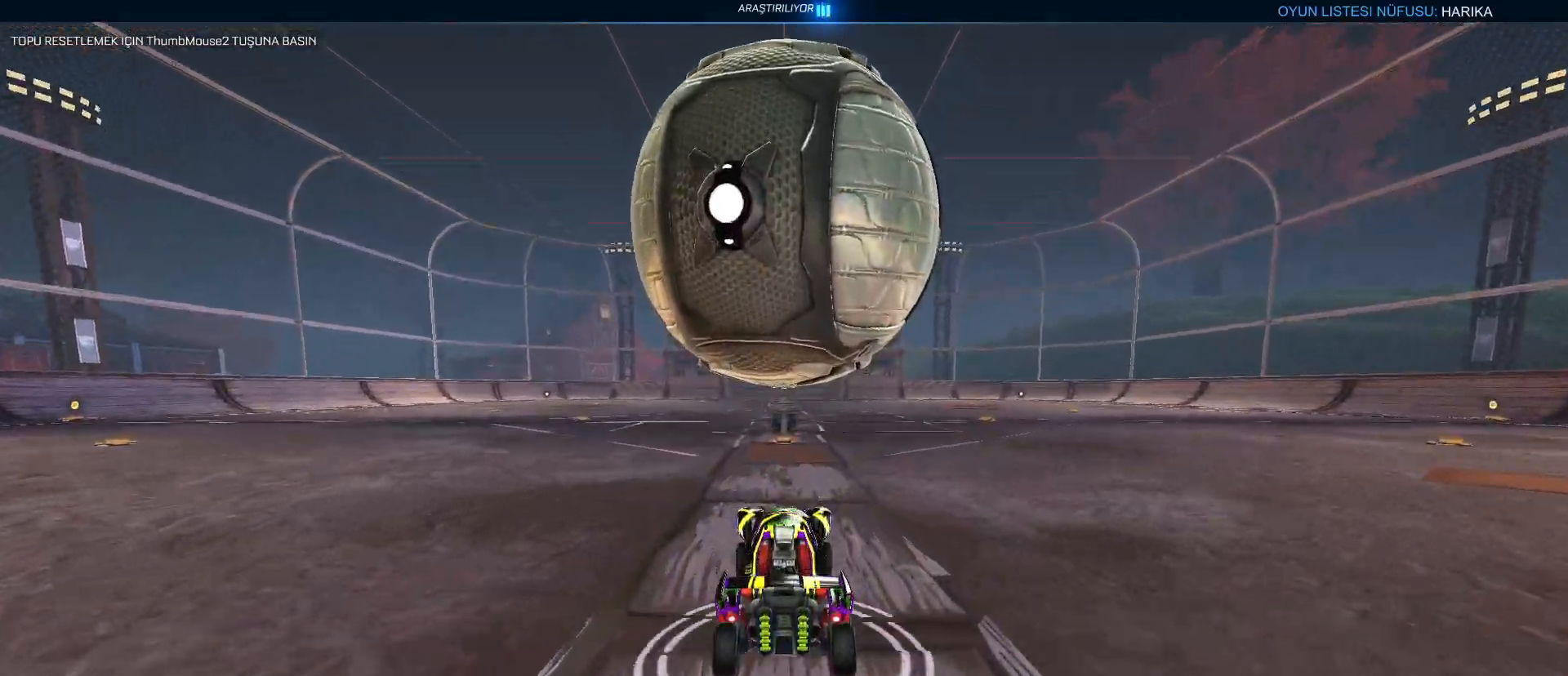
{"keys": [], "mouse": [], "mouse_move": "still", "events": []}
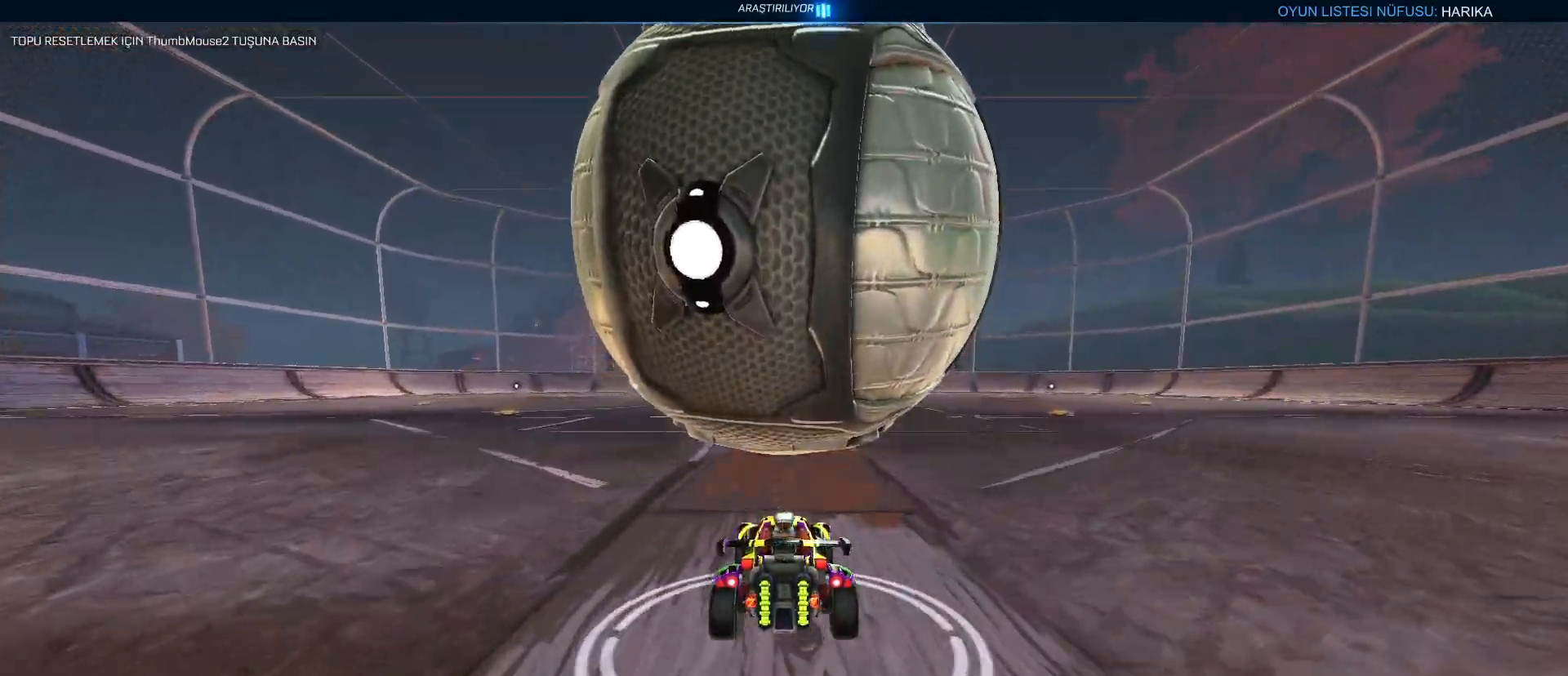
{"keys": [], "mouse": [], "mouse_move": "still", "events": []}
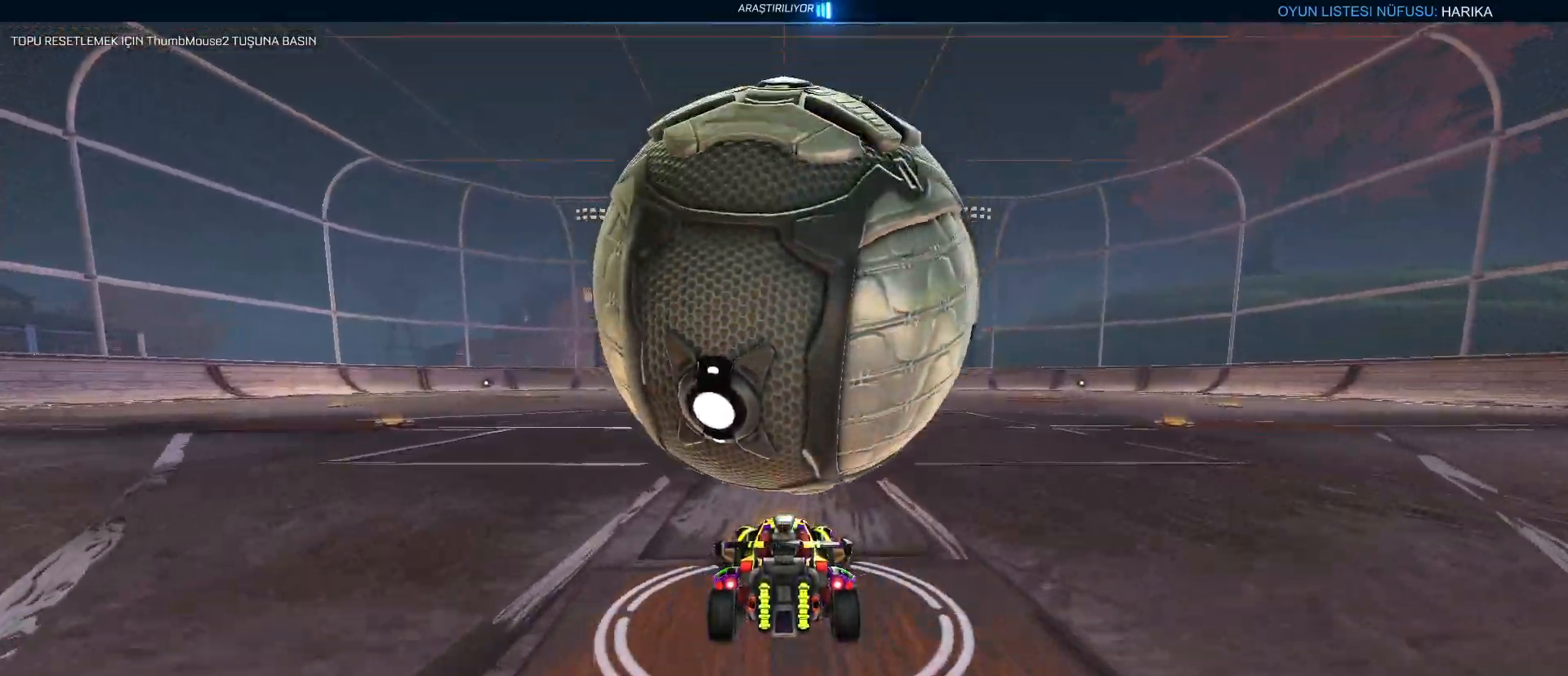
{"keys": [], "mouse": [], "mouse_move": "still", "events": [[217, "mouse_left", "down"], [350, "mouse_left", "up"]]}
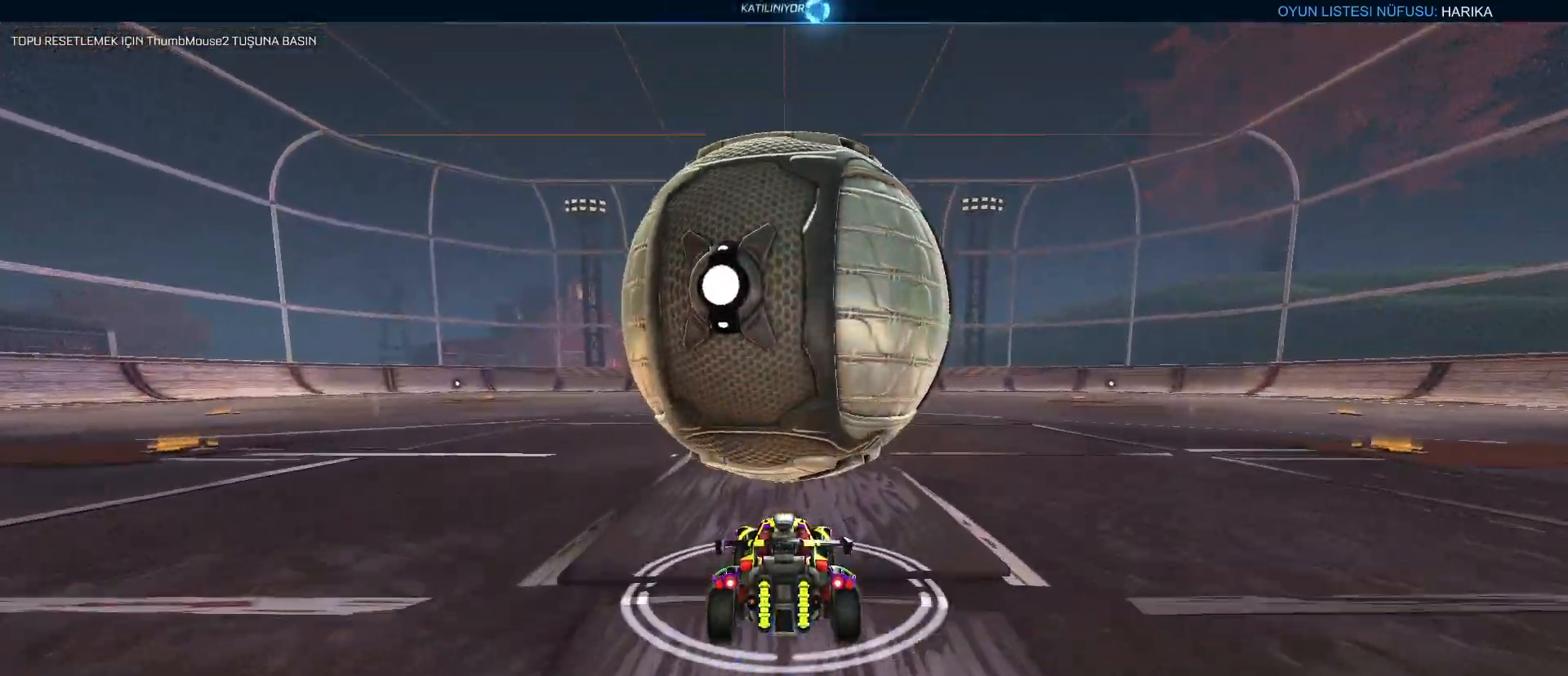
{"keys": ["s"], "mouse": [], "mouse_move": "still", "events": [[33, "mouse_left", "down"], [83, "mouse_right", "down"], [183, "mouse_right", "up"], [217, "mouse_right", "down"], [400, "s", "down"], [450, "mouse_left", "up"], [450, "mouse_right", "up"]]}
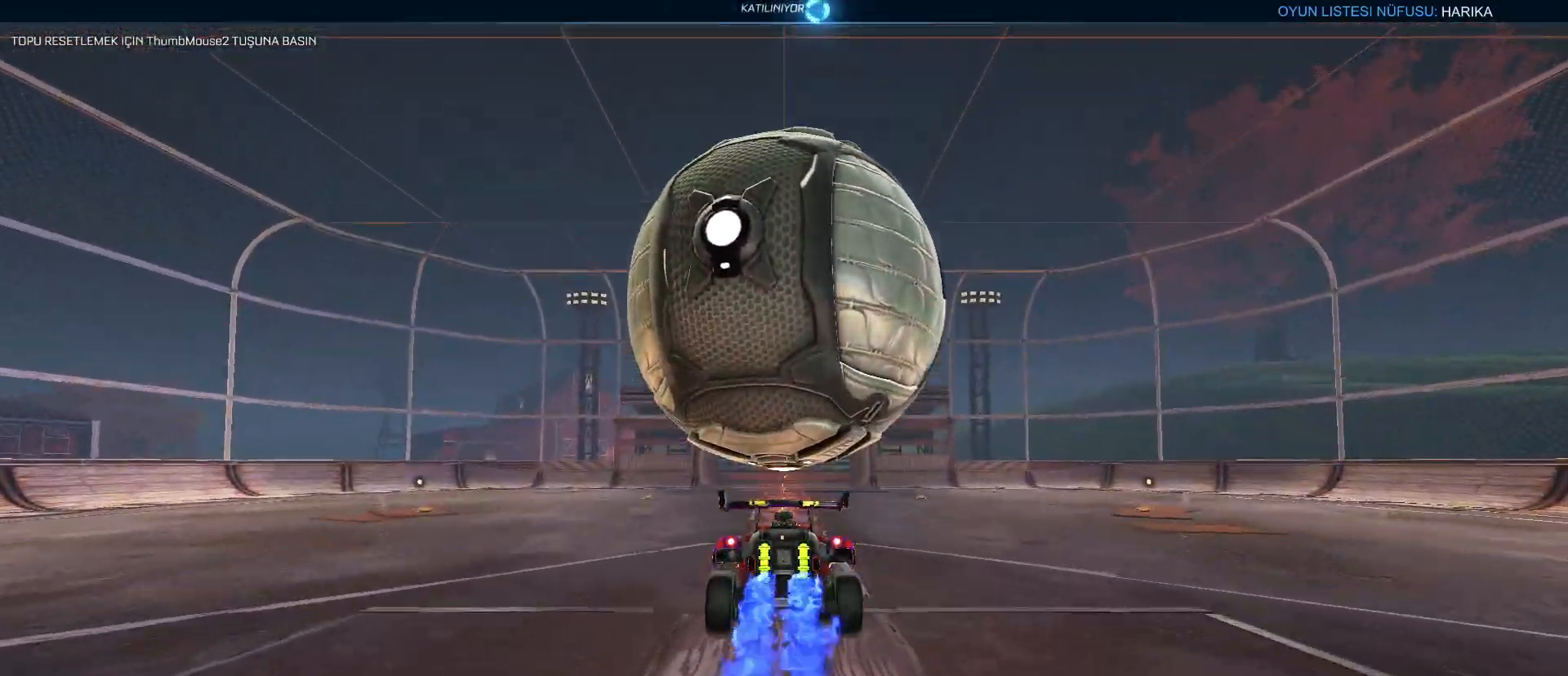
{"keys": ["d", "q"], "mouse": ["left"], "mouse_move": "still", "events": [[100, "d", "down"], [333, "q", "down"], [433, "mouse_left", "down"], [467, "s", "up"]]}
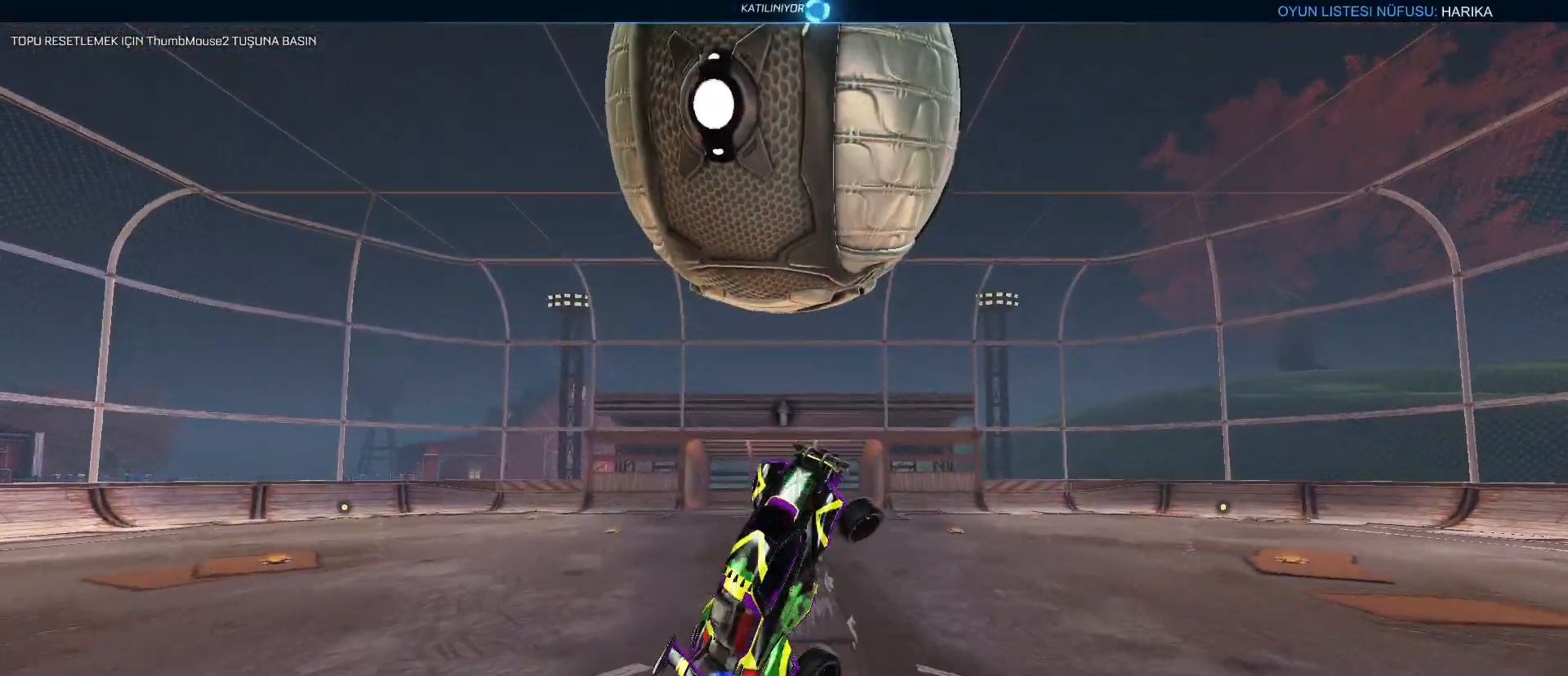
{"keys": ["d", "s"], "mouse": ["left"], "mouse_move": "still", "events": [[200, "d", "up"], [300, "s", "down"], [350, "d", "down"], [400, "q", "up"]]}
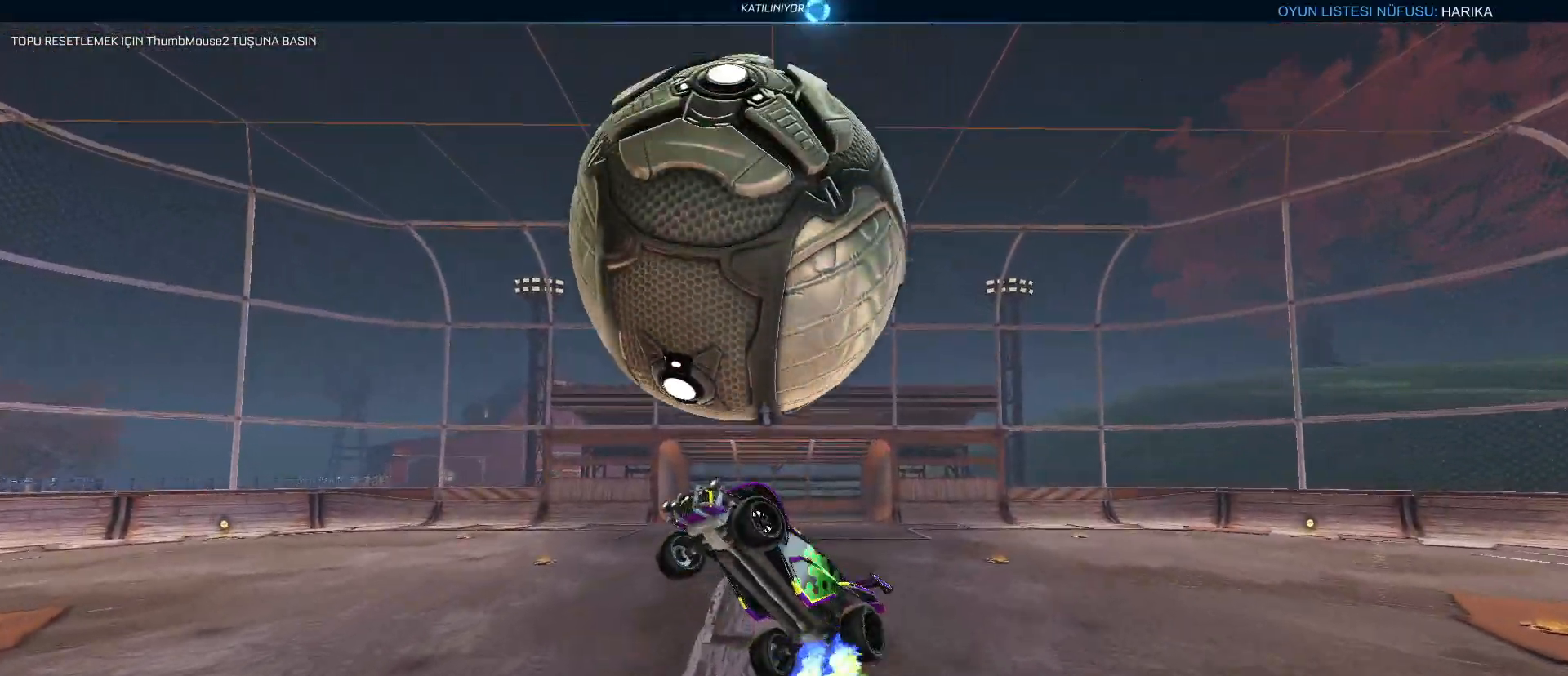
{"keys": ["d", "q", "s"], "mouse": ["left"], "mouse_move": "still", "events": [[33, "mouse_left", "up"], [83, "q", "down"], [83, "s", "up"], [217, "mouse_left", "down"], [400, "d", "up"], [400, "s", "down"], [500, "d", "down"]]}
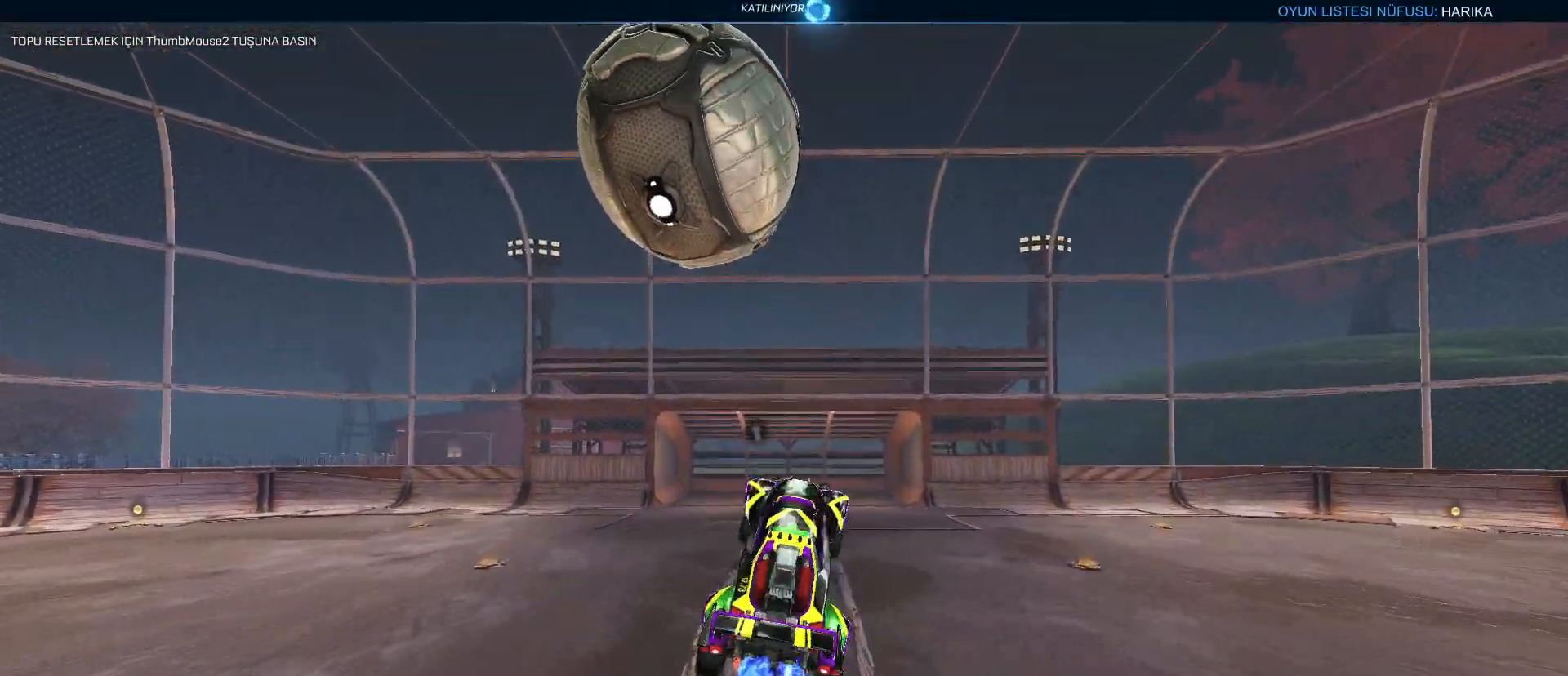
{"keys": ["d", "q"], "mouse": ["left"], "mouse_move": "still", "events": [[50, "mouse_left", "up"], [100, "mouse_left", "down"], [200, "d", "up"], [383, "d", "down"], [467, "s", "up"]]}
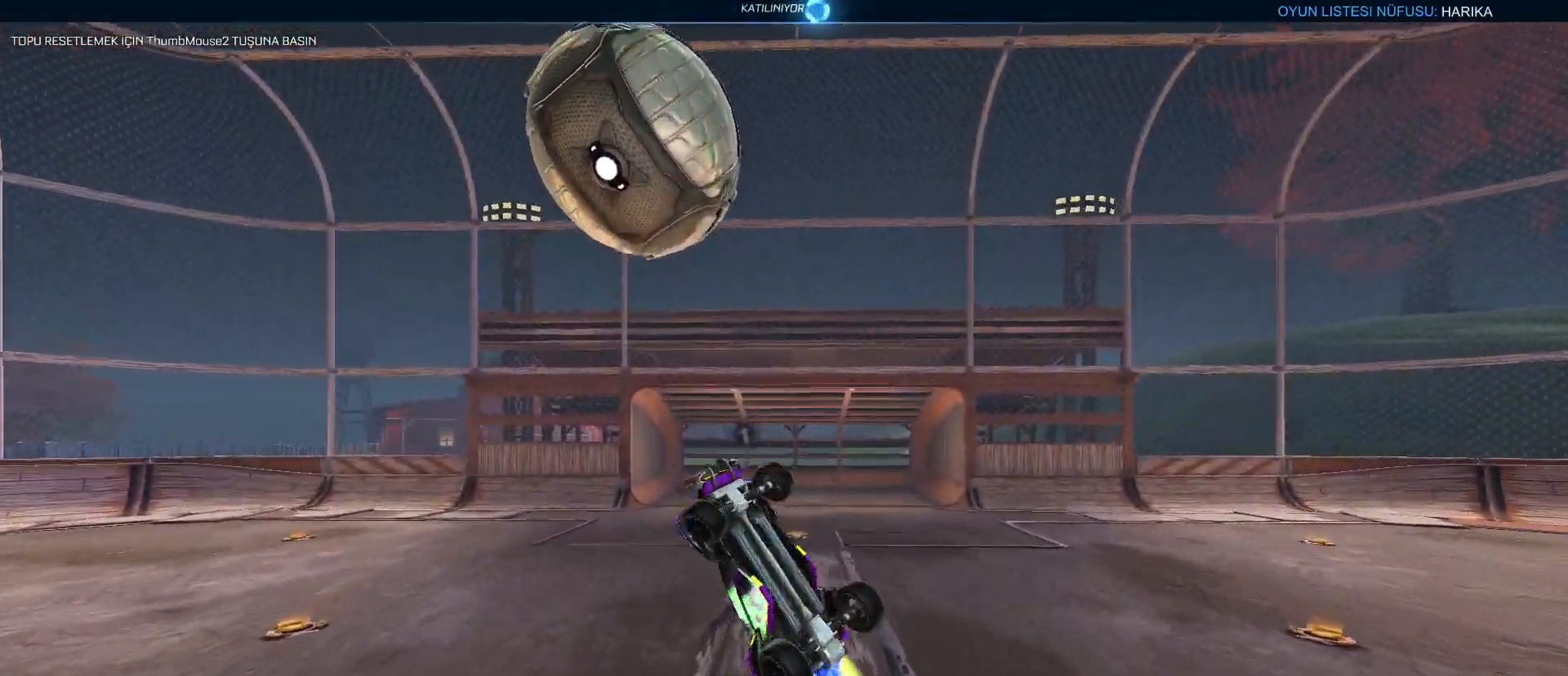
{"keys": ["d", "q", "s"], "mouse": ["left"], "mouse_move": "still", "events": [[217, "q", "up"], [300, "q", "down"], [350, "s", "down"], [400, "d", "up"], [450, "d", "down"]]}
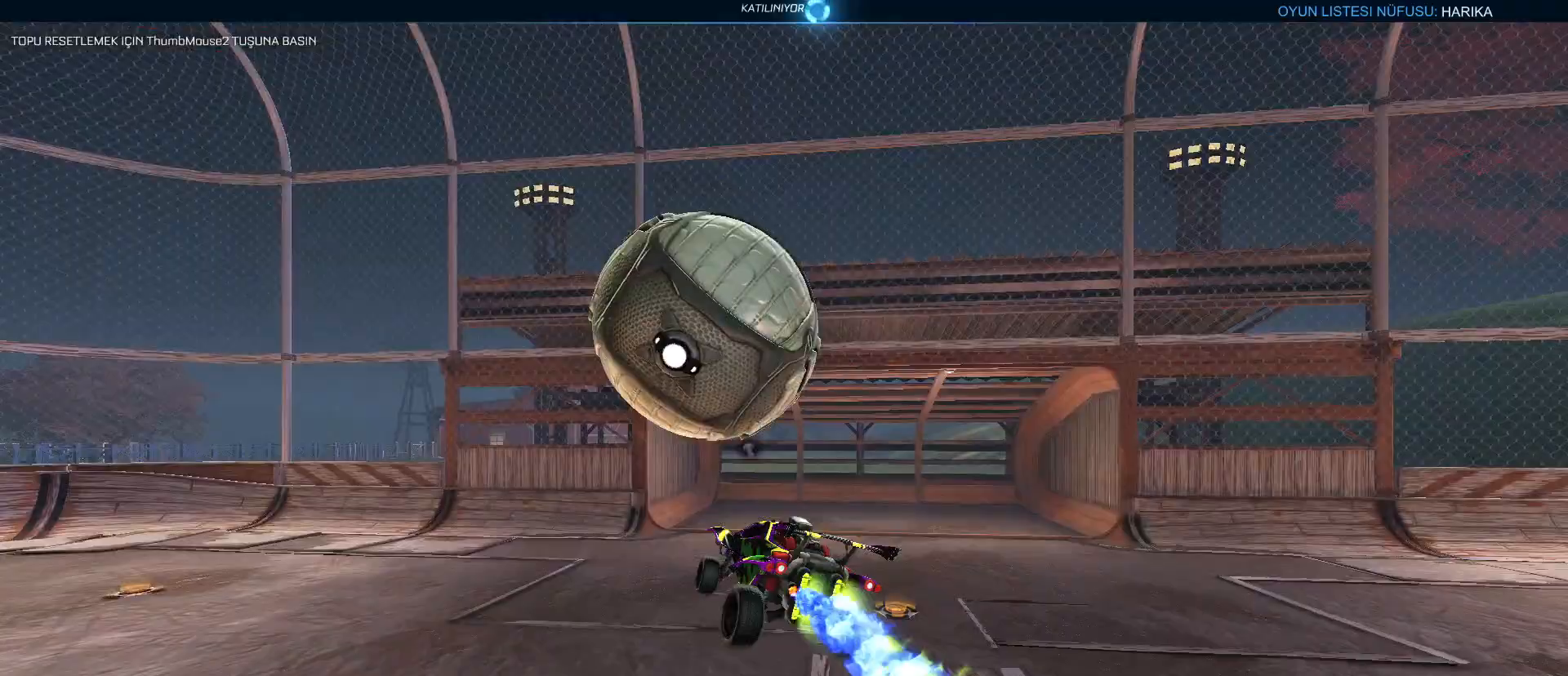
{"keys": ["d", "q"], "mouse": ["left"], "mouse_move": "still", "events": [[133, "s", "up"]]}
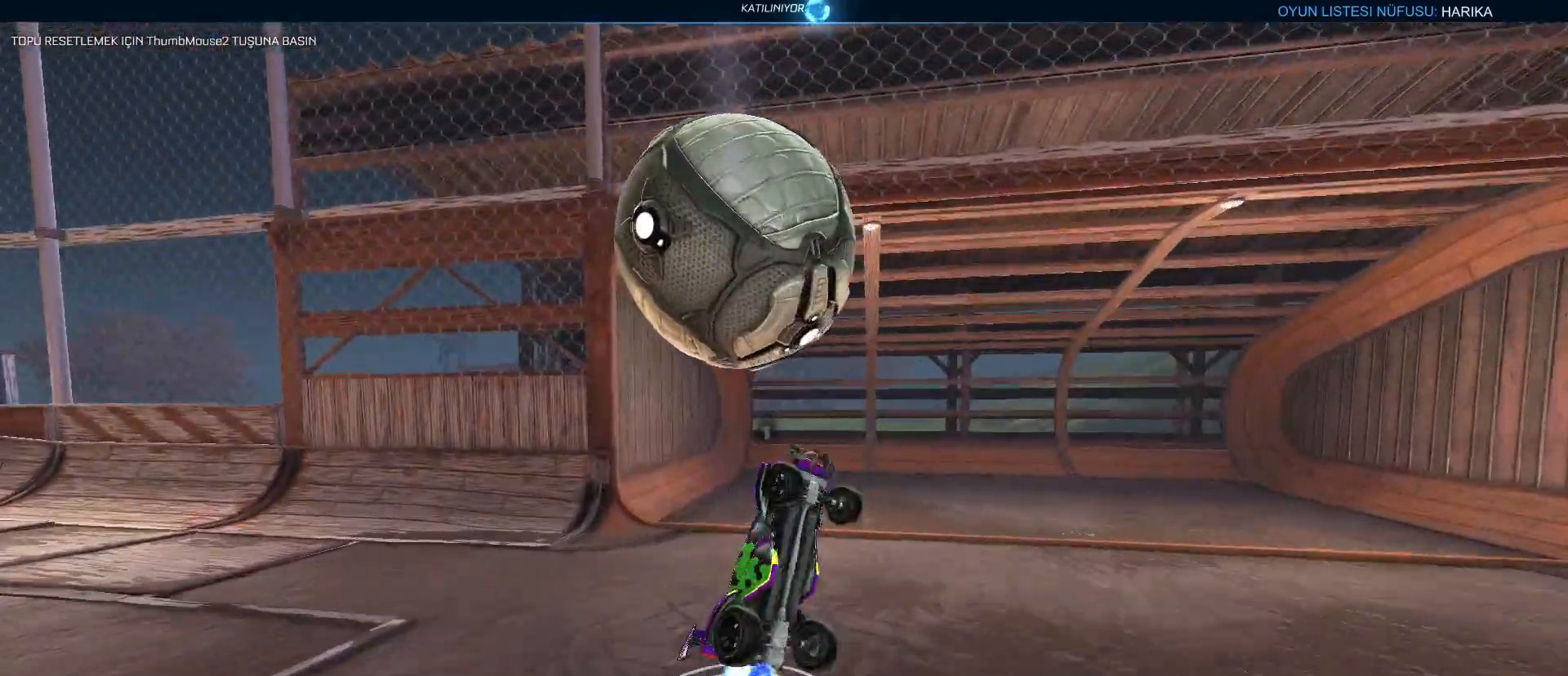
{"keys": [], "mouse": [], "mouse_move": "still", "events": [[67, "a", "down"], [200, "w", "down"], [233, "a", "up"], [283, "mouse_left", "up"], [333, "d", "up"], [333, "q", "up"], [333, "w", "up"]]}